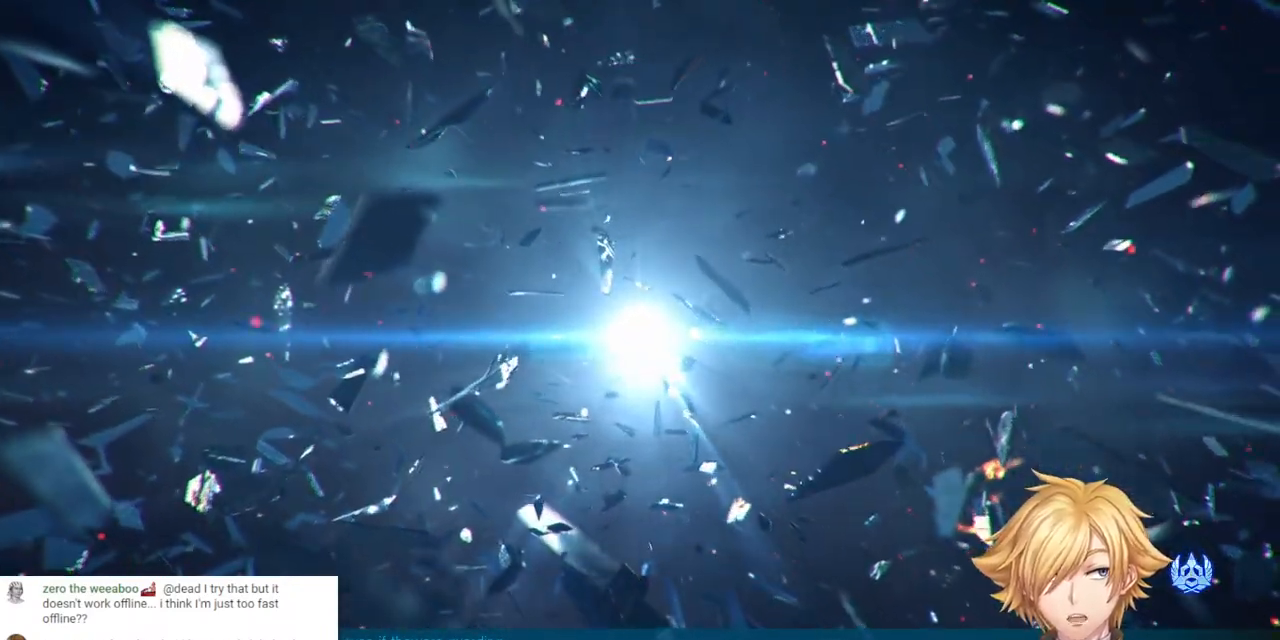
Gameplay with a controller (PlayStation layout); each line is a JSON object with the inputs held at the frame after it. "events" lists button and stick changes between this image and that frame as [ms after this image, input, new state], when the widget could be followed in between. Not read: DPAD_RIGHT.
{"buttons": [], "left_stick": "center", "right_stick": "center", "events": []}
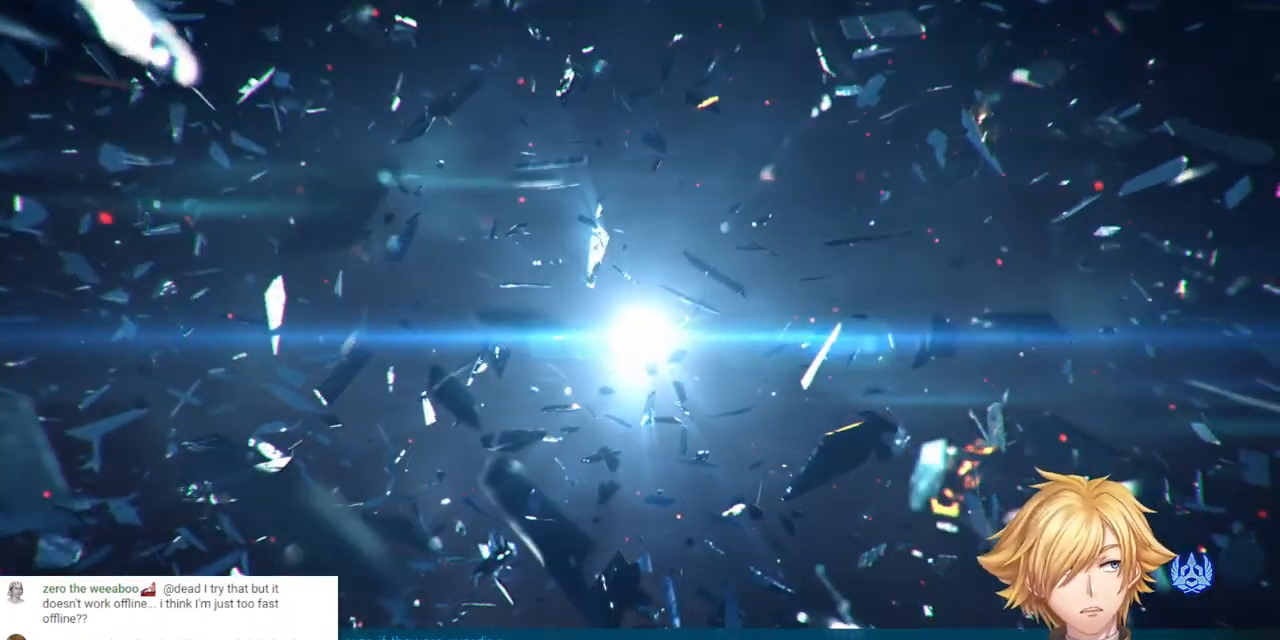
{"buttons": [], "left_stick": "center", "right_stick": "center", "events": [[117, "R2", "down"], [133, "R1", "down"], [233, "R1", "up"], [233, "R2", "up"]]}
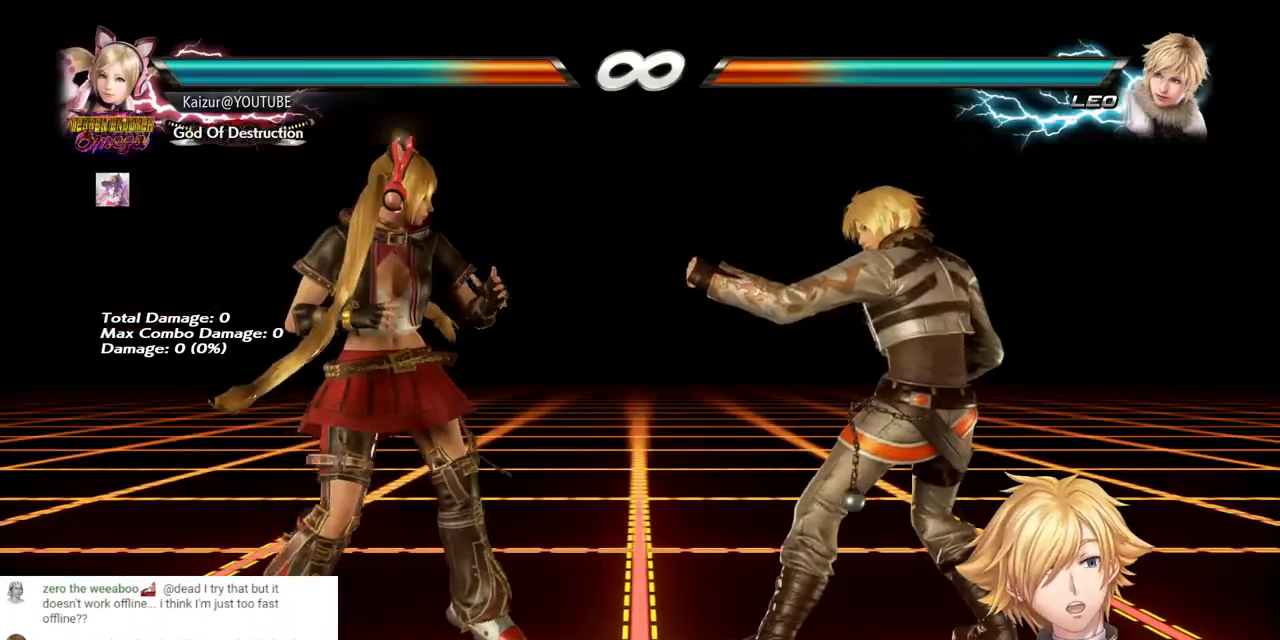
{"buttons": [], "left_stick": "center", "right_stick": "center", "events": [[250, "DPAD_LEFT", "down"], [317, "DPAD_LEFT", "up"], [383, "DPAD_LEFT", "down"], [467, "DPAD_LEFT", "up"]]}
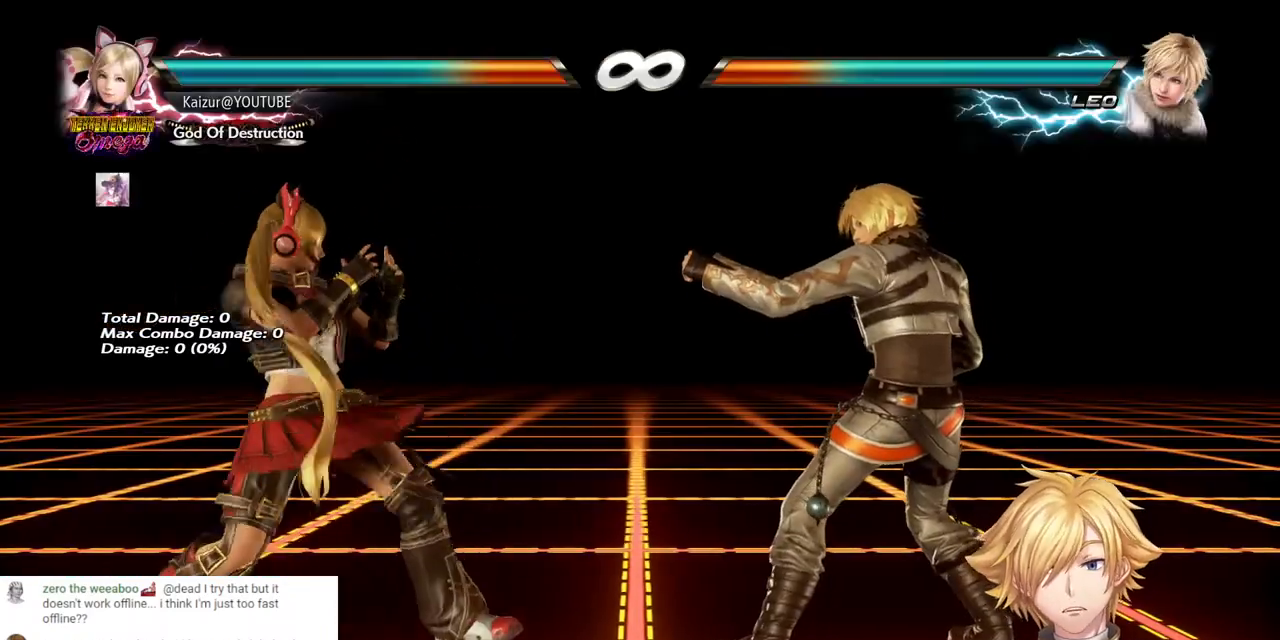
{"buttons": [], "left_stick": "center", "right_stick": "center", "events": [[333, "CROSS", "down"], [483, "CROSS", "up"]]}
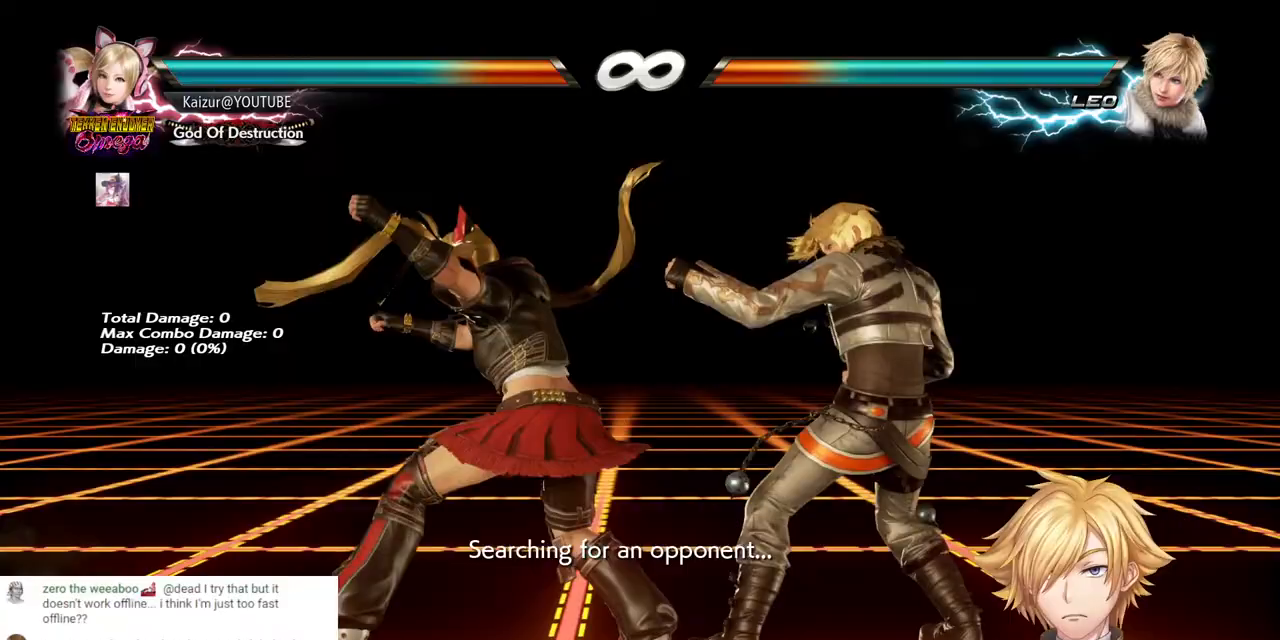
{"buttons": [], "left_stick": "center", "right_stick": "center"}
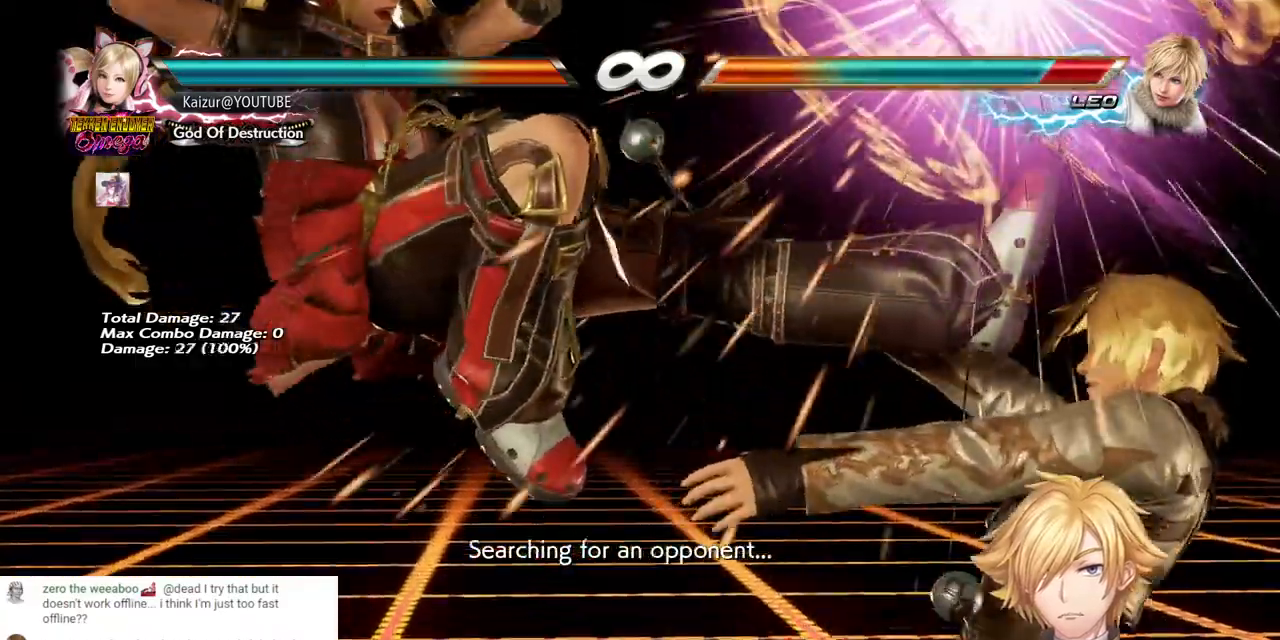
{"buttons": [], "left_stick": "center", "right_stick": "center", "events": []}
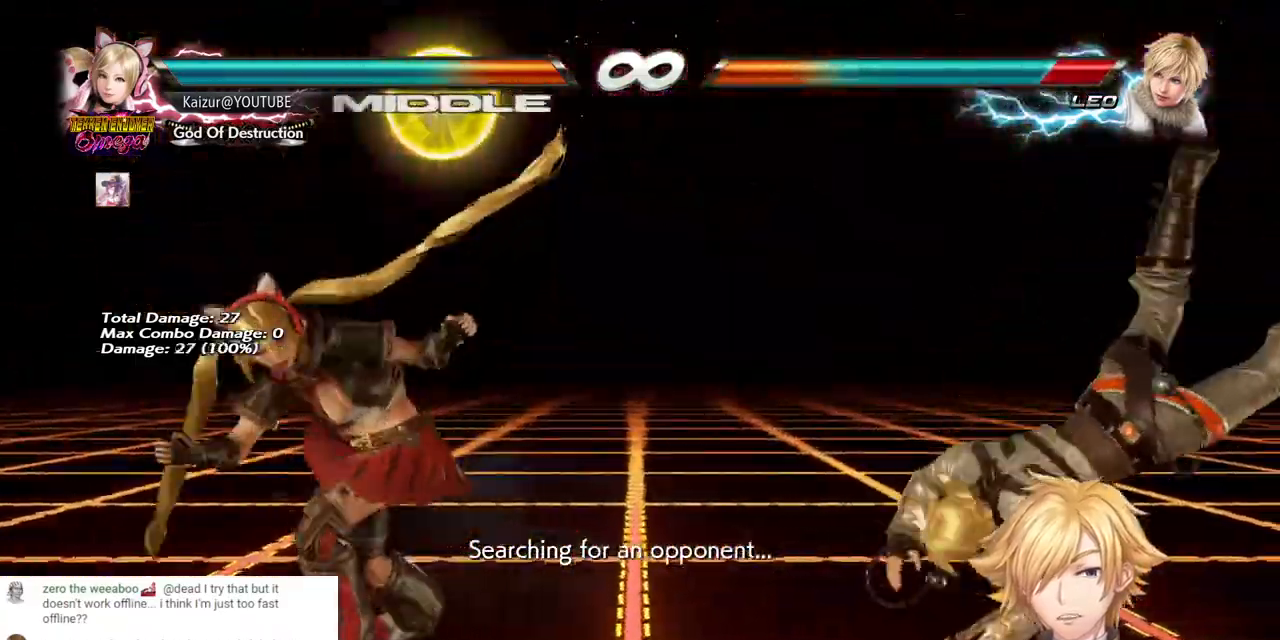
{"buttons": ["DPAD_DOWN"], "left_stick": "center", "right_stick": "center", "events": [[317, "DPAD_DOWN", "down"]]}
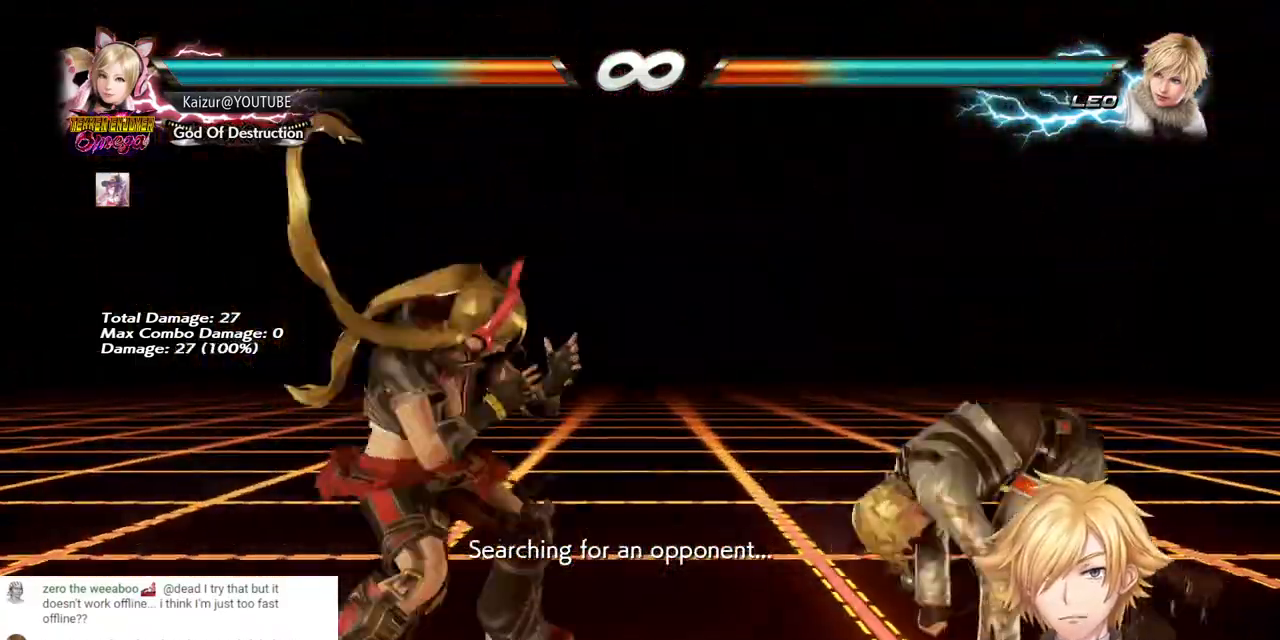
{"buttons": ["CROSS", "DPAD_DOWN"], "left_stick": "center", "right_stick": "center", "events": [[283, "CROSS", "down"], [300, "DPAD_DOWN", "up"], [500, "DPAD_DOWN", "down"]]}
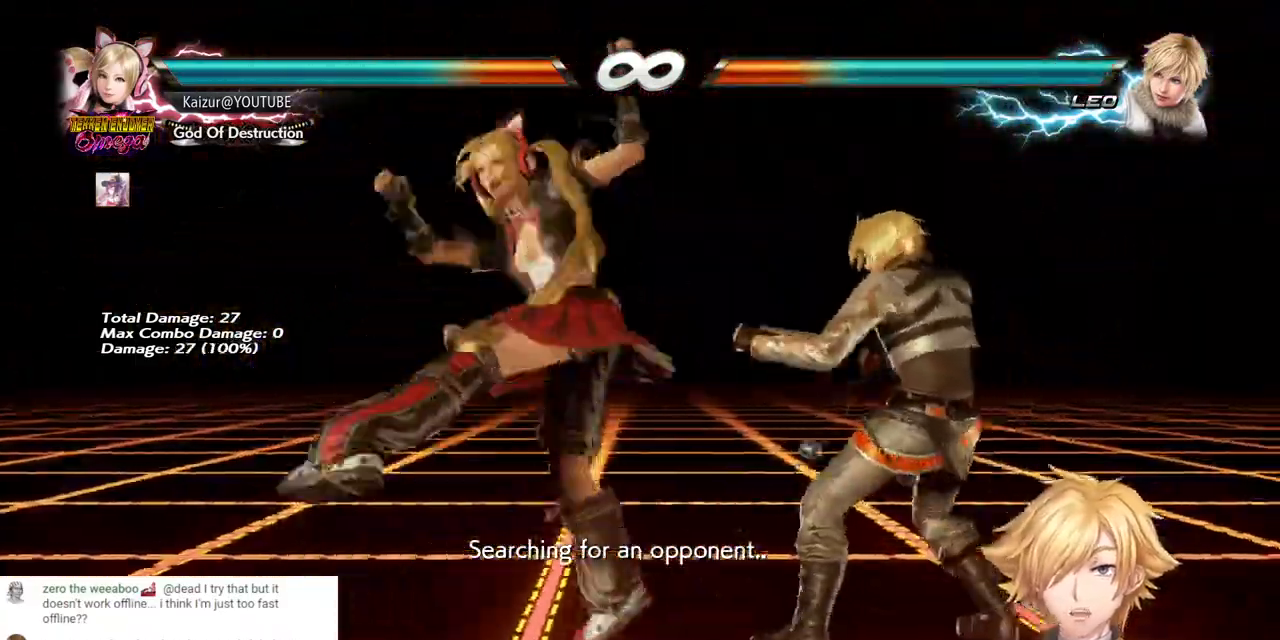
{"buttons": [], "left_stick": "center", "right_stick": "center", "events": [[67, "DPAD_DOWN", "up"], [83, "CROSS", "up"]]}
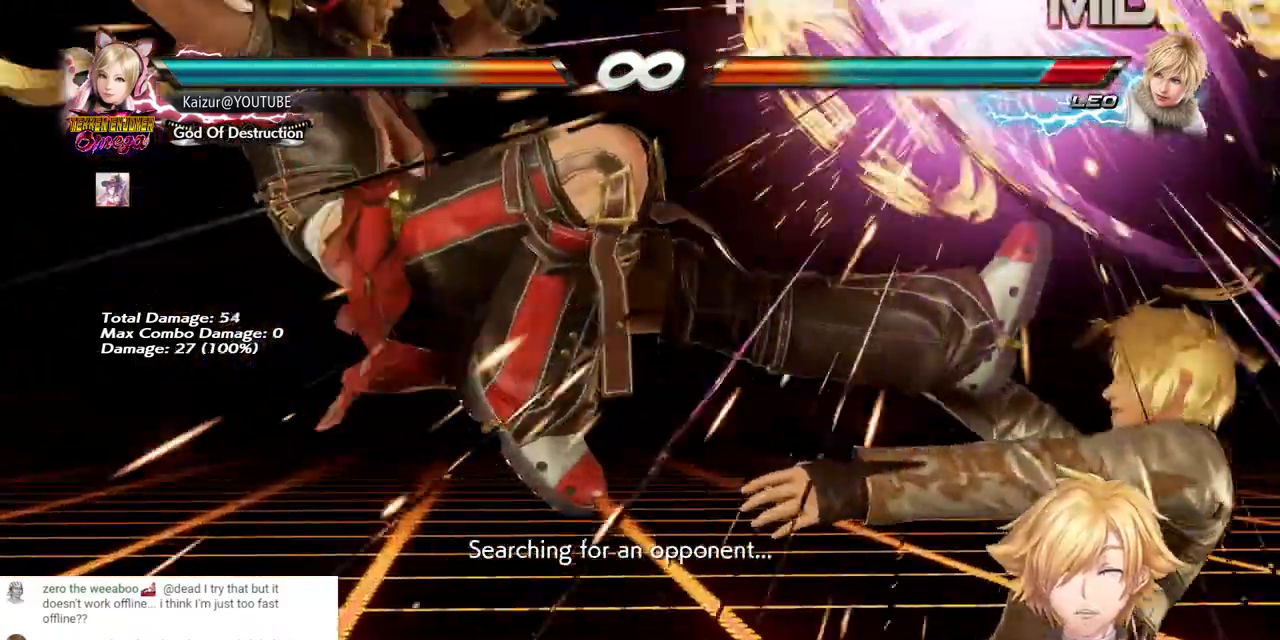
{"buttons": [], "left_stick": "center", "right_stick": "center", "events": [[100, "L1", "down"], [117, "L1", "up"]]}
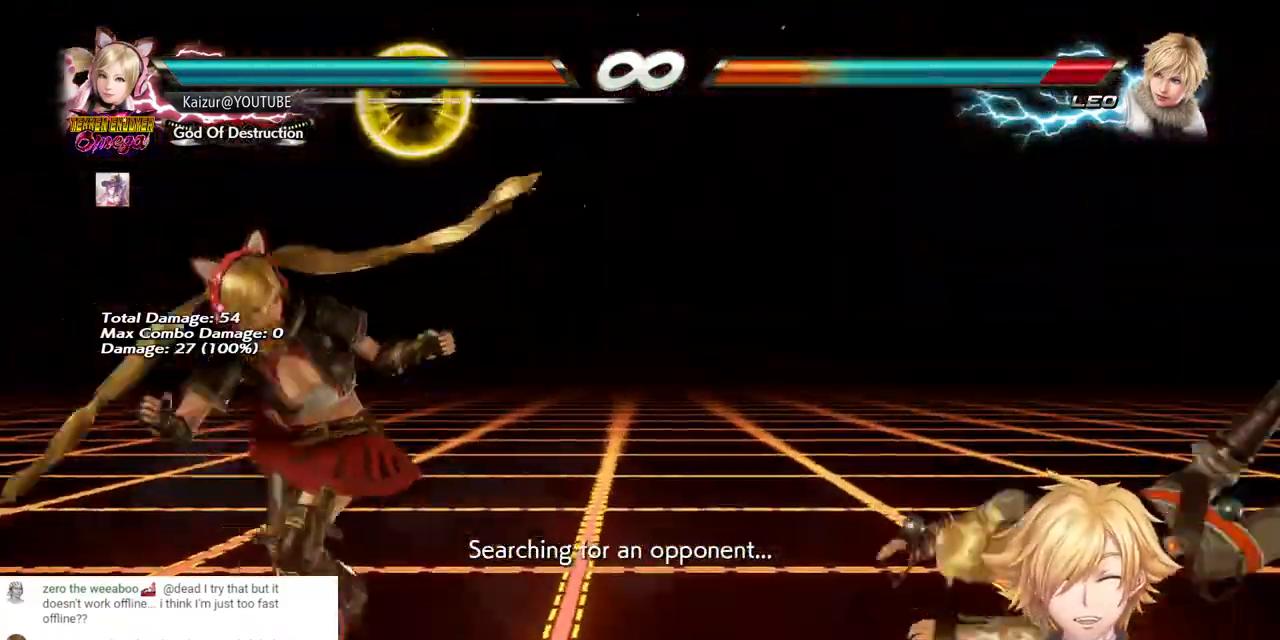
{"buttons": [], "left_stick": "center", "right_stick": "center", "events": [[317, "DPAD_DOWN", "down"], [333, "DPAD_DOWN", "up"], [350, "DPAD_DOWN", "down"], [367, "DPAD_DOWN", "up"]]}
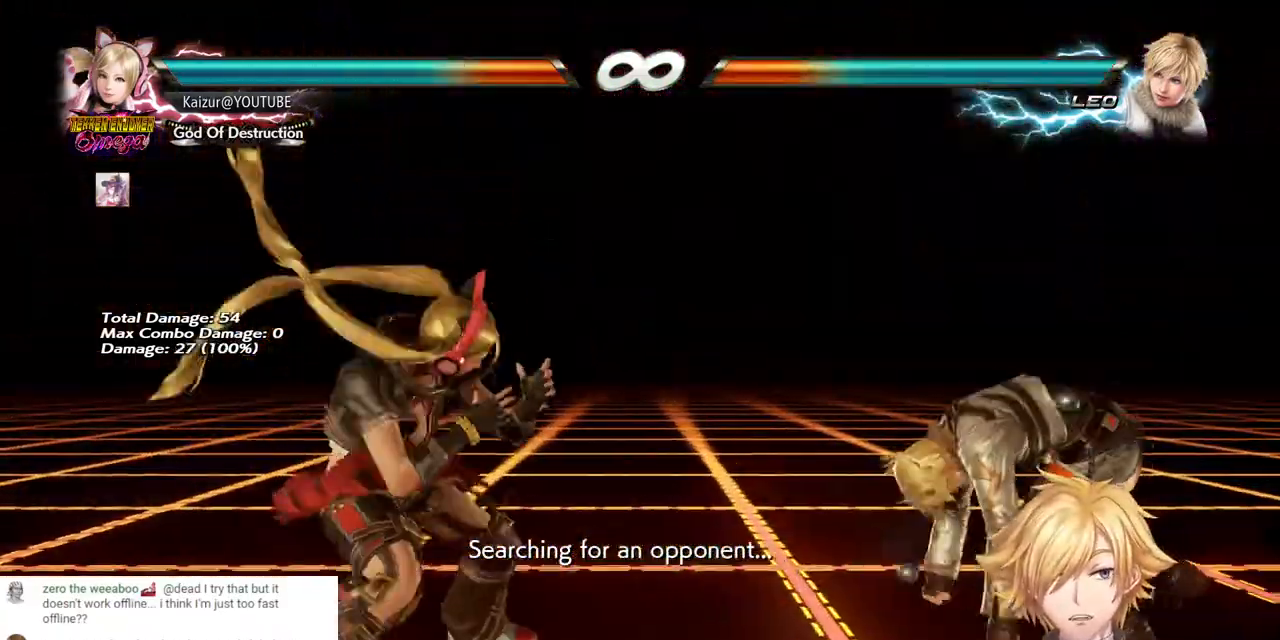
{"buttons": [], "left_stick": "center", "right_stick": "center", "events": [[100, "L1", "down"], [150, "L1", "up"], [283, "CROSS", "down"], [500, "CROSS", "up"]]}
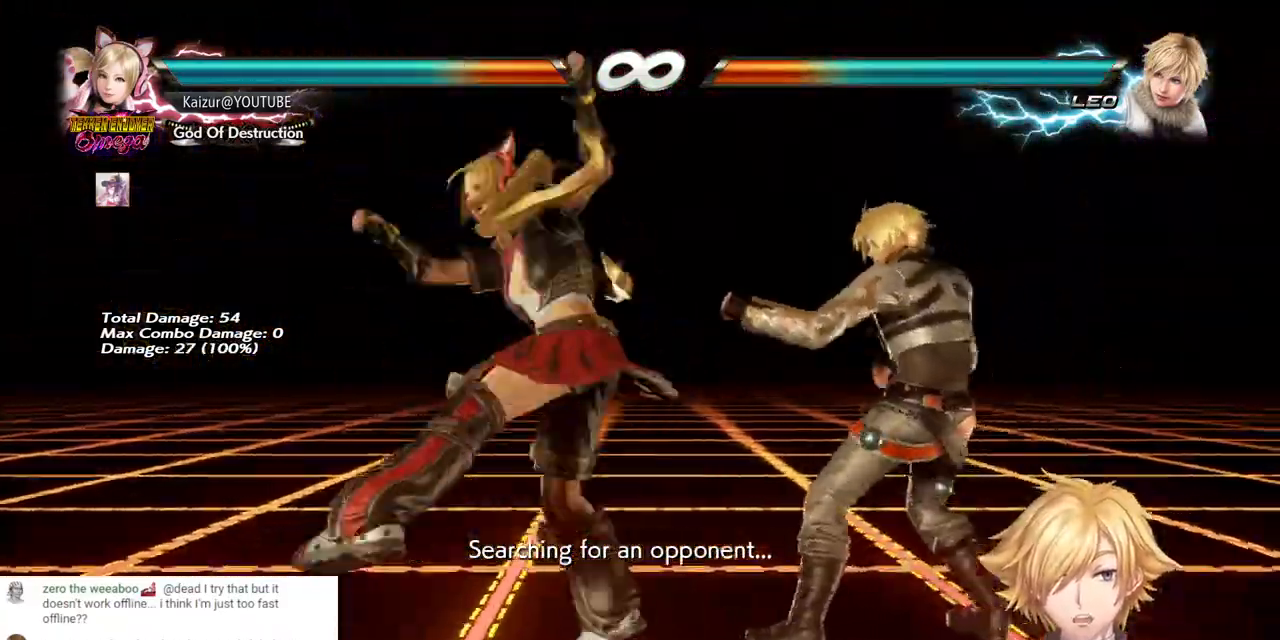
{"buttons": [], "left_stick": "center", "right_stick": "center", "events": []}
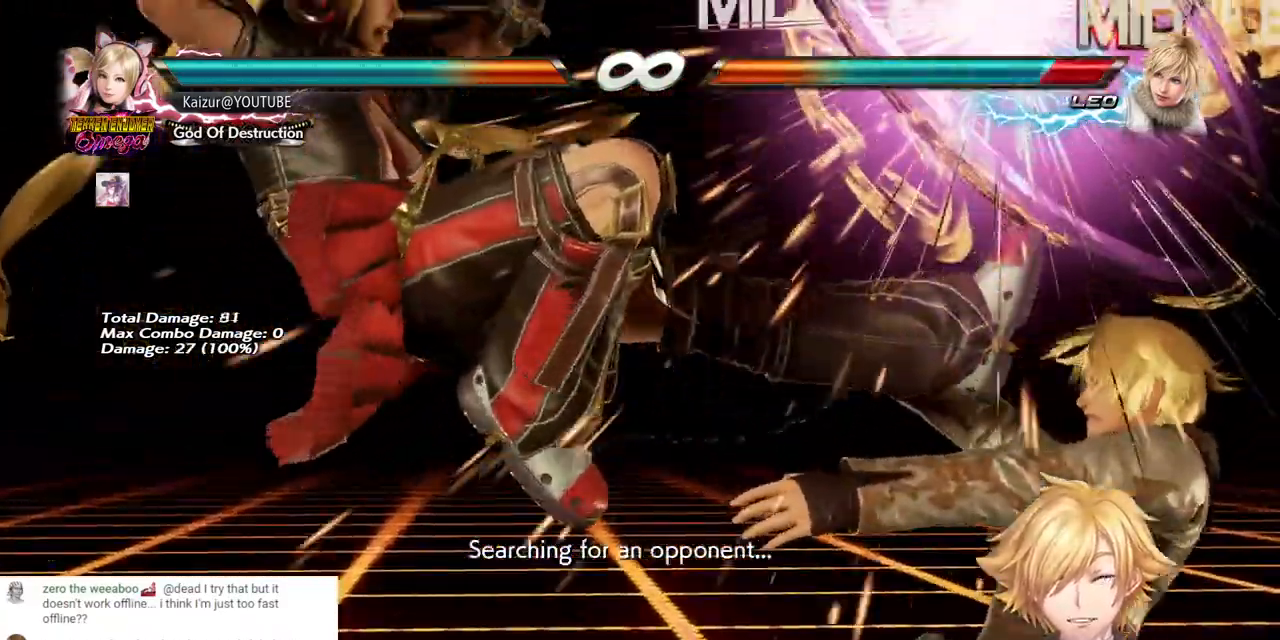
{"buttons": [], "left_stick": "center", "right_stick": "center", "events": []}
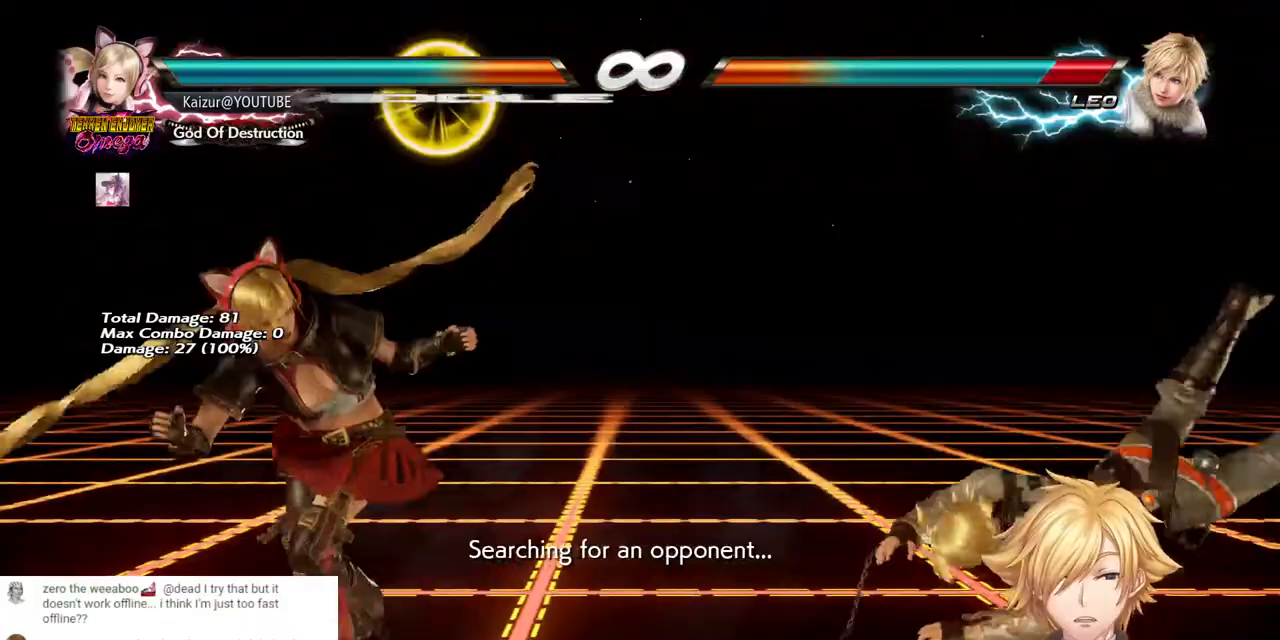
{"buttons": [], "left_stick": "center", "right_stick": "center", "events": [[300, "DPAD_DOWN", "down"], [367, "DPAD_DOWN", "up"]]}
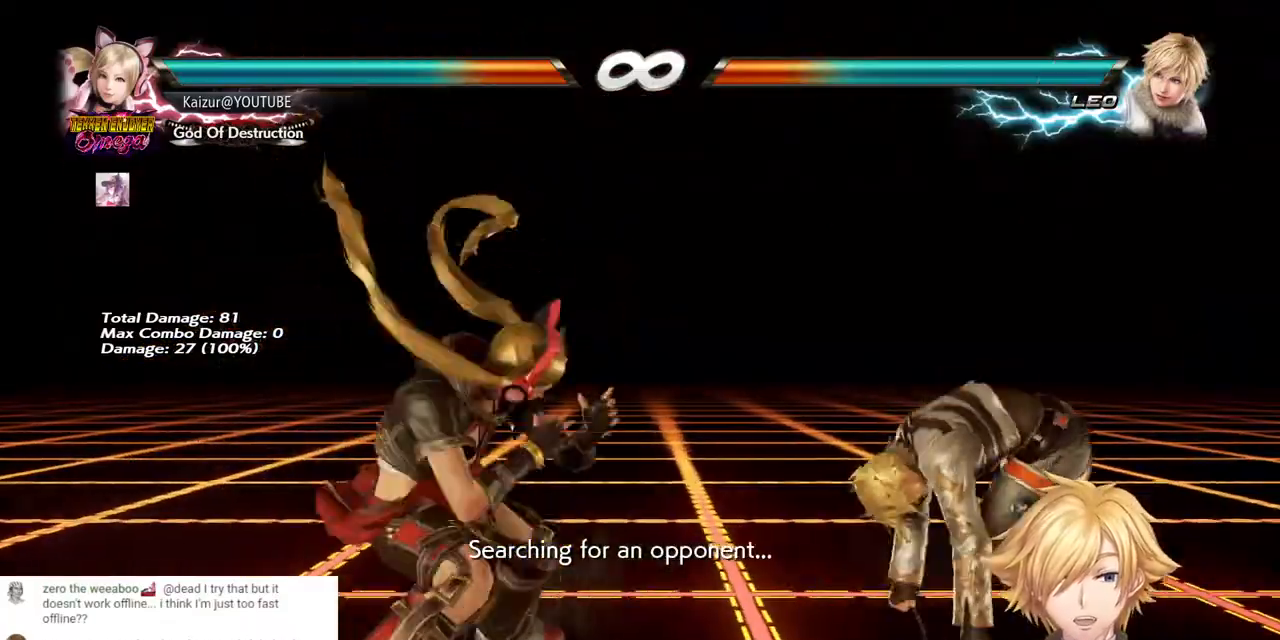
{"buttons": ["CROSS"], "left_stick": "center", "right_stick": "center", "events": [[250, "CROSS", "down"]]}
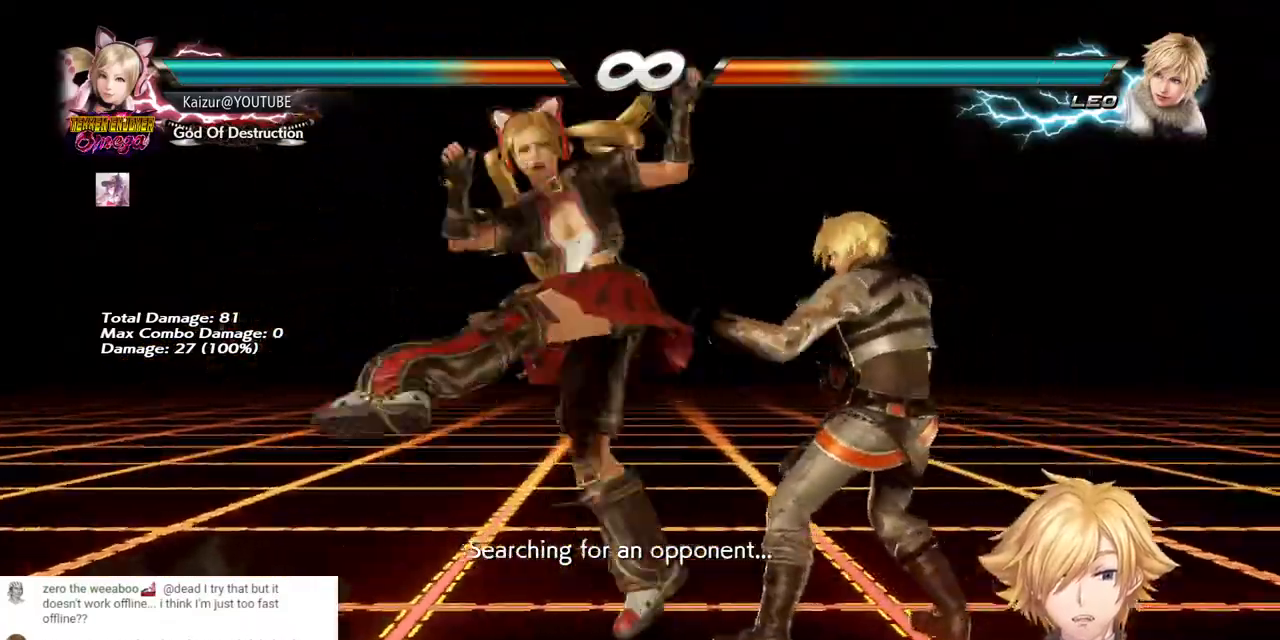
{"buttons": [], "left_stick": "center", "right_stick": "center", "events": [[367, "CROSS", "up"]]}
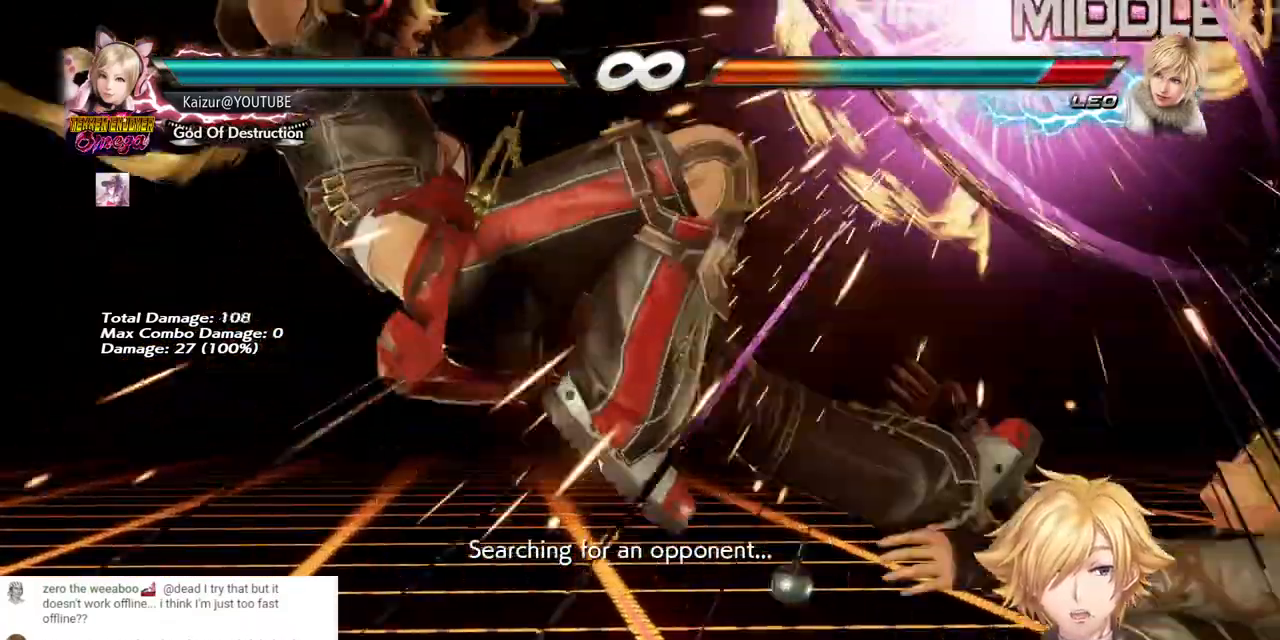
{"buttons": [], "left_stick": "center", "right_stick": "center", "events": []}
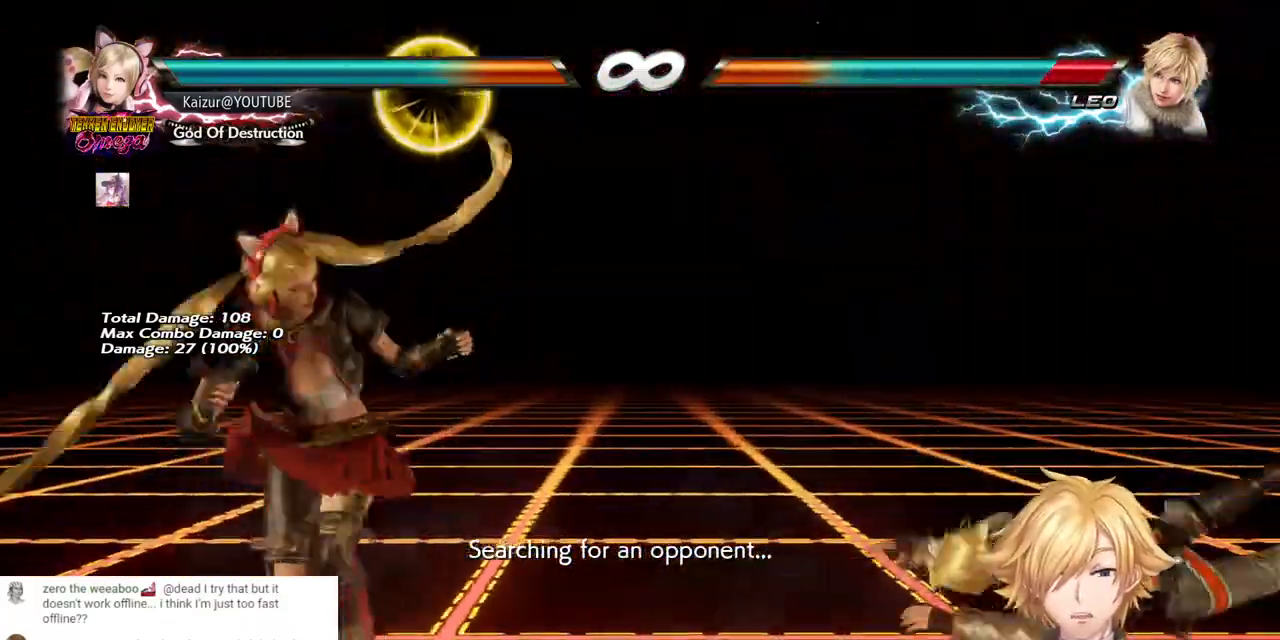
{"buttons": ["DPAD_DOWN"], "left_stick": "center", "right_stick": "center", "events": [[250, "DPAD_DOWN", "down"]]}
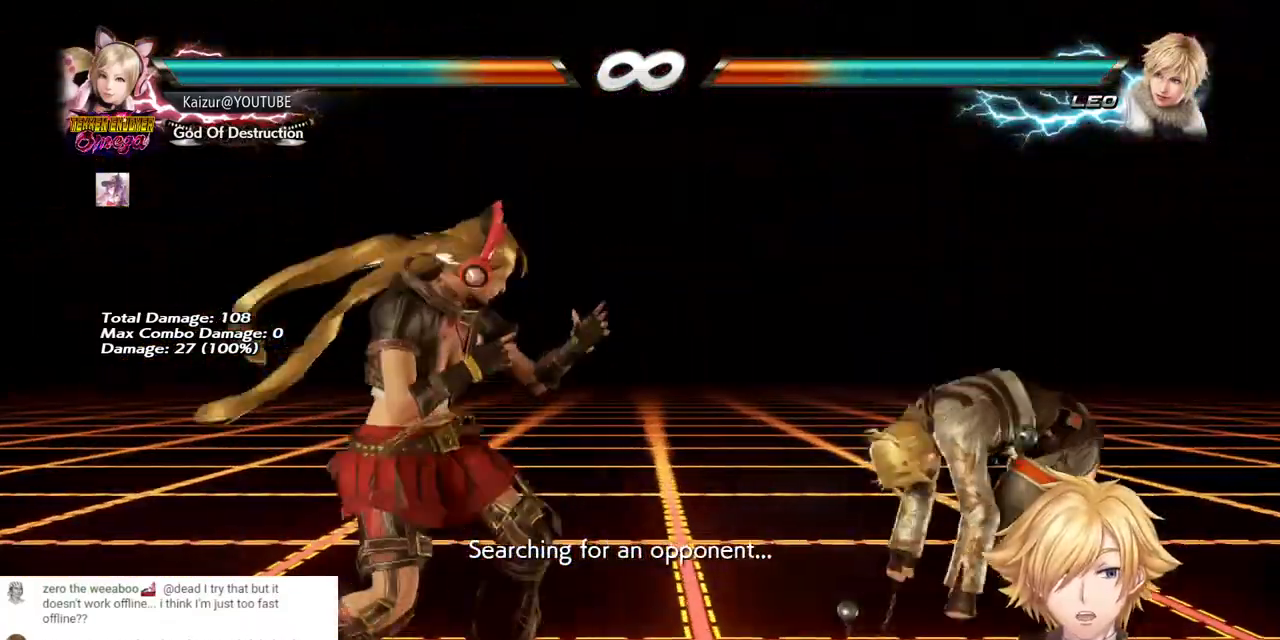
{"buttons": ["CROSS"], "left_stick": "center", "right_stick": "center"}
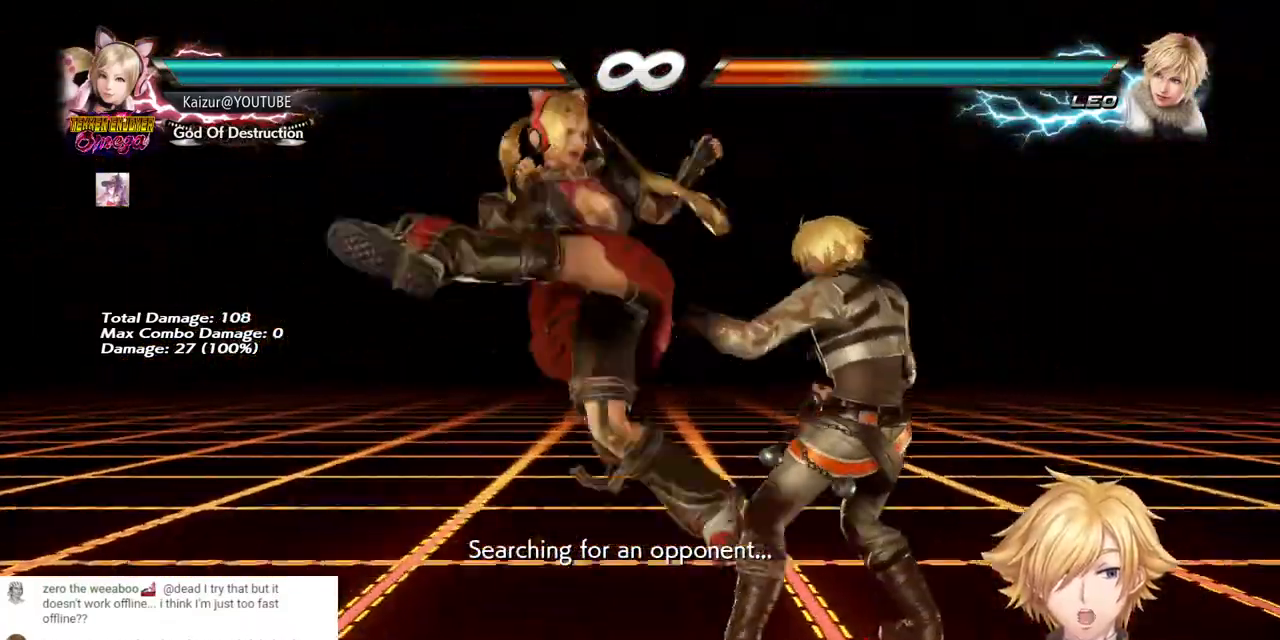
{"buttons": [], "left_stick": "center", "right_stick": "center", "events": [[100, "CROSS", "up"]]}
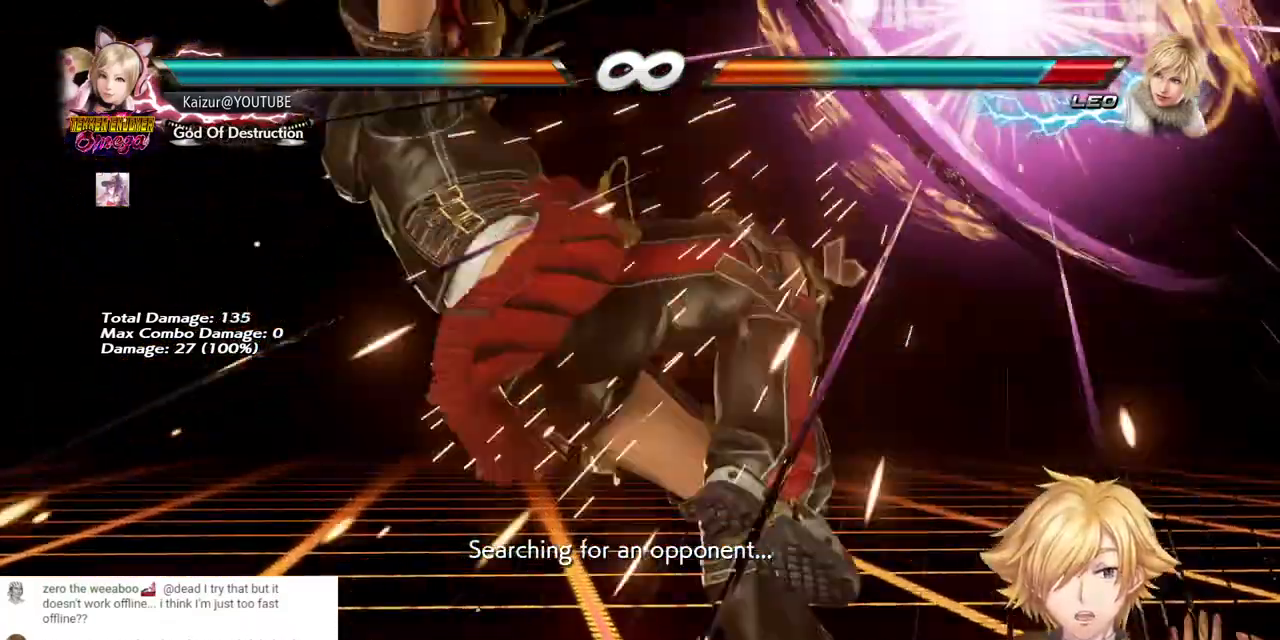
{"buttons": [], "left_stick": "center", "right_stick": "center", "events": []}
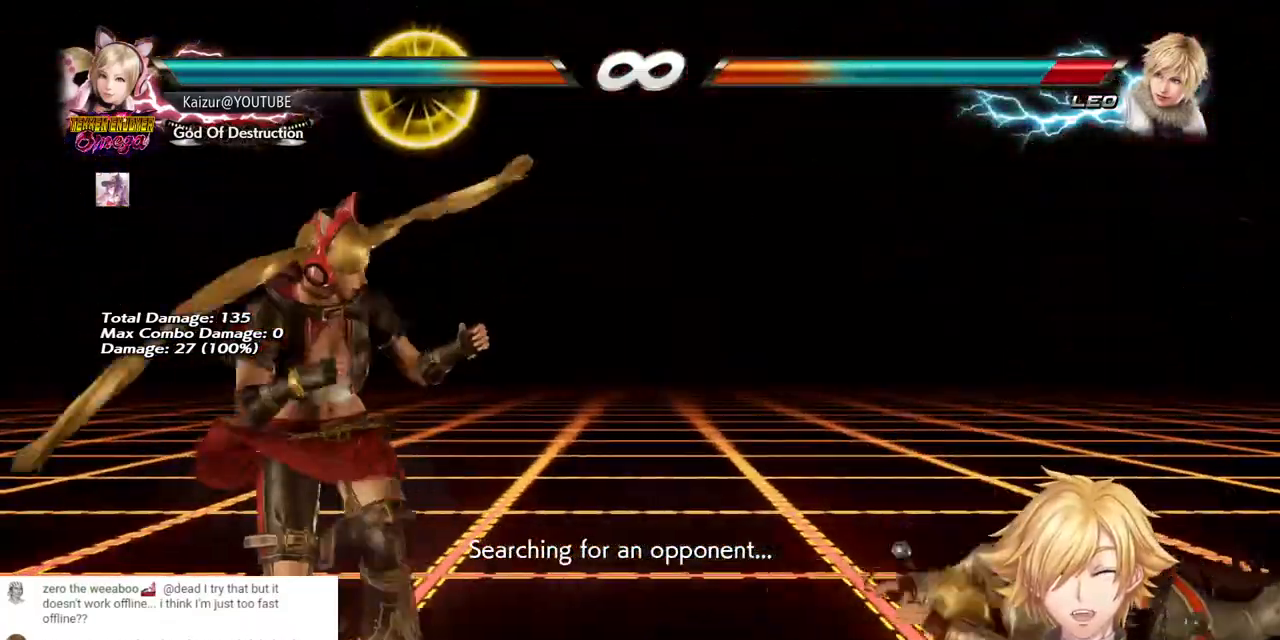
{"buttons": [], "left_stick": "center", "right_stick": "center", "events": [[200, "DPAD_DOWN", "down"], [350, "DPAD_DOWN", "up"]]}
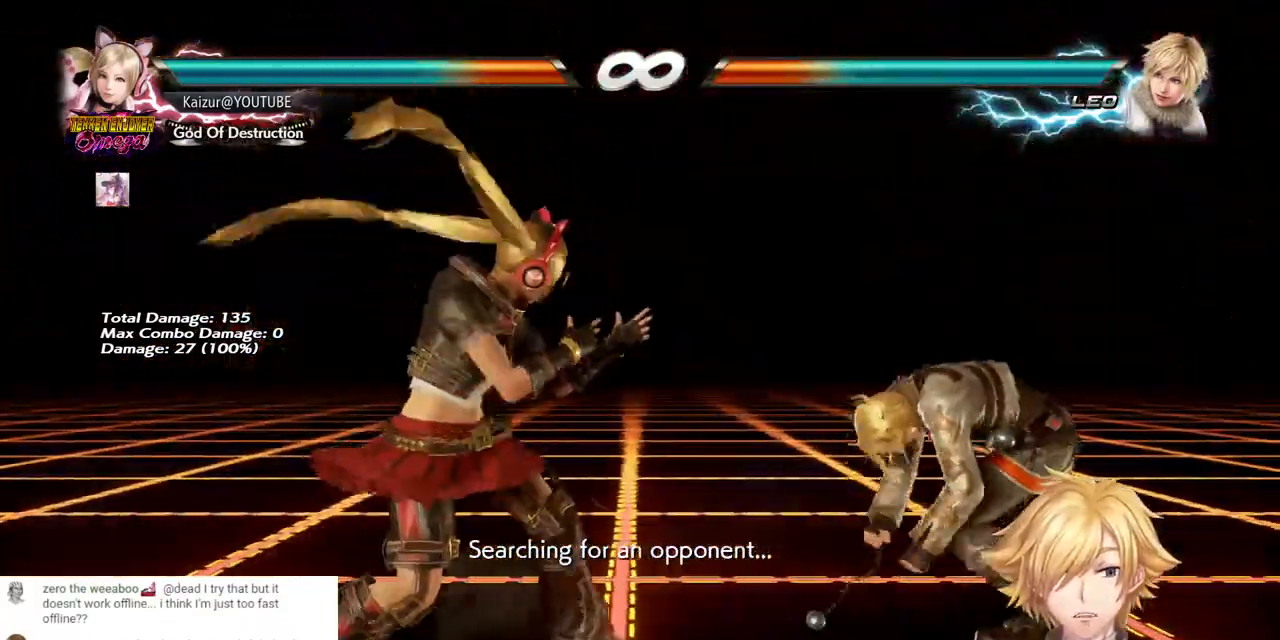
{"buttons": [], "left_stick": "center", "right_stick": "center", "events": [[150, "CROSS", "down"], [350, "CROSS", "up"]]}
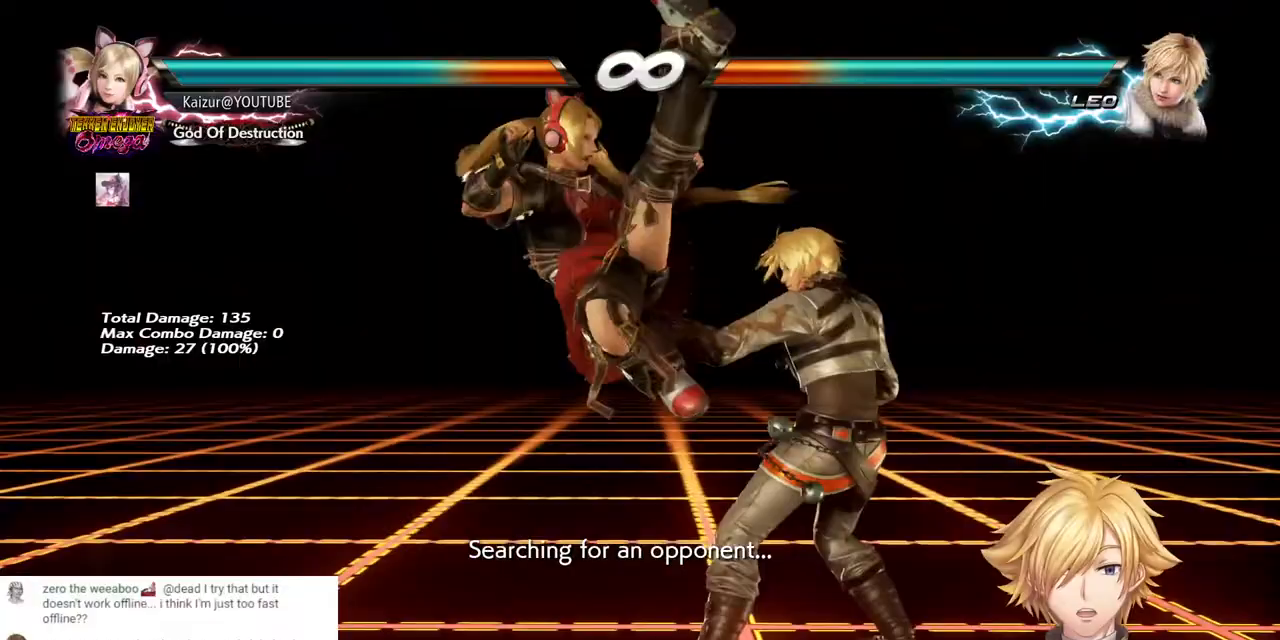
{"buttons": [], "left_stick": "center", "right_stick": "center", "events": []}